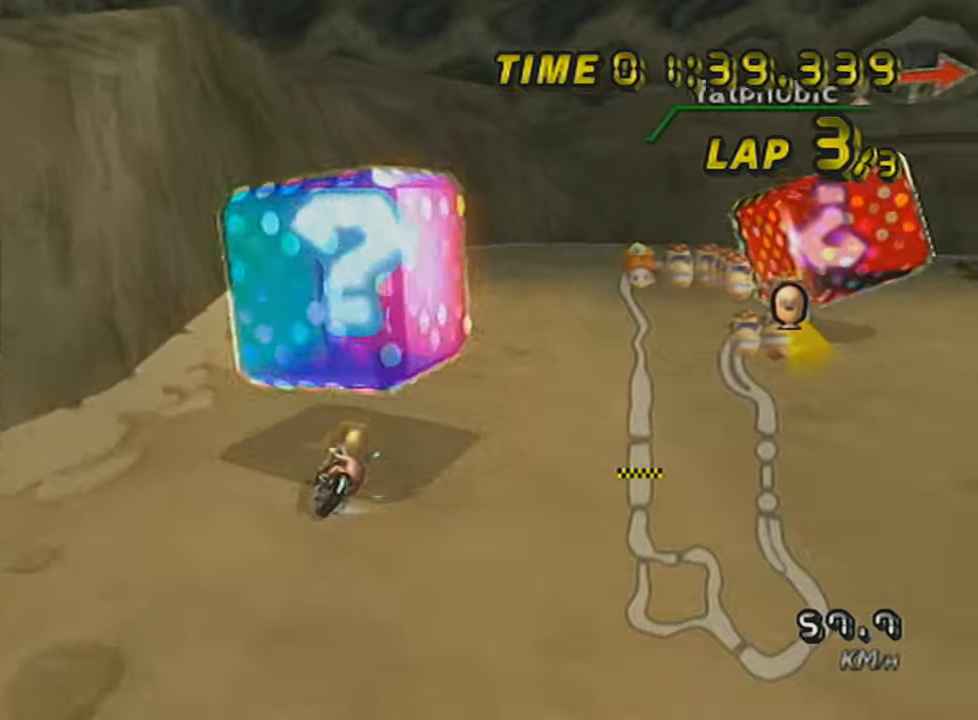
Gameplay with a controller (Nintendo layout); each line is a JSON object with the inputs held at the frame after it. "events" lists button and stick changes between this image and that frame as [ms after this image, input, new state], when the widget could be followed in between. Not read: L3 R3 right_stick.
{"buttons": ["A", "R1"], "left_stick": "right", "events": [[117, "left_stick", "center"], [184, "left_stick", "right"], [267, "X", "down"], [451, "X", "up"]]}
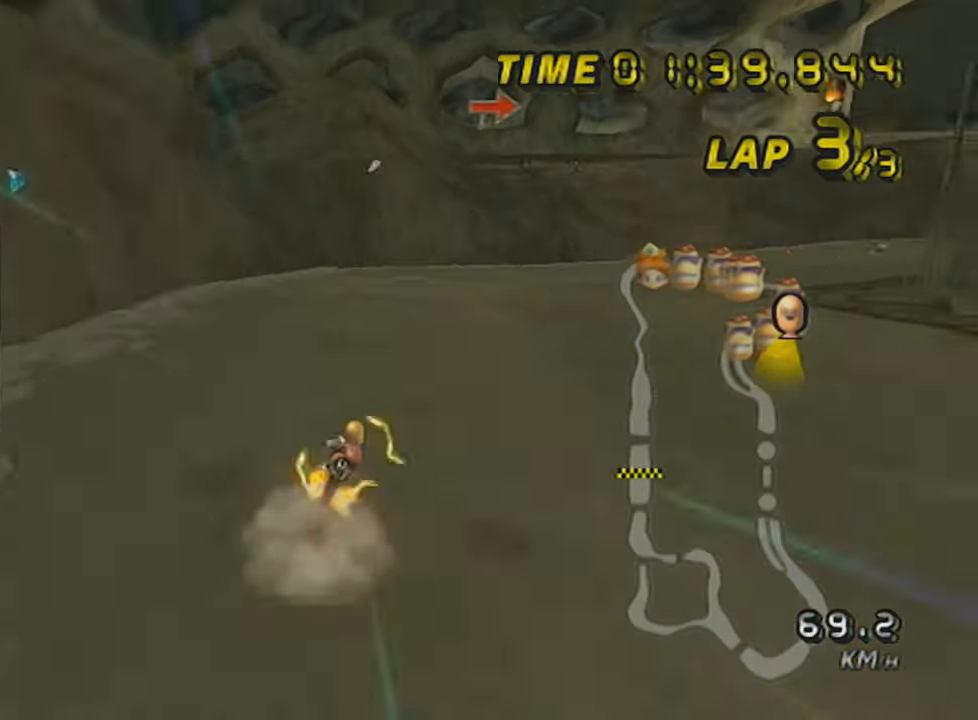
{"buttons": ["A", "R1"], "left_stick": "up-right", "events": [[117, "left_stick", "up-right"], [217, "X", "down"], [400, "X", "up"]]}
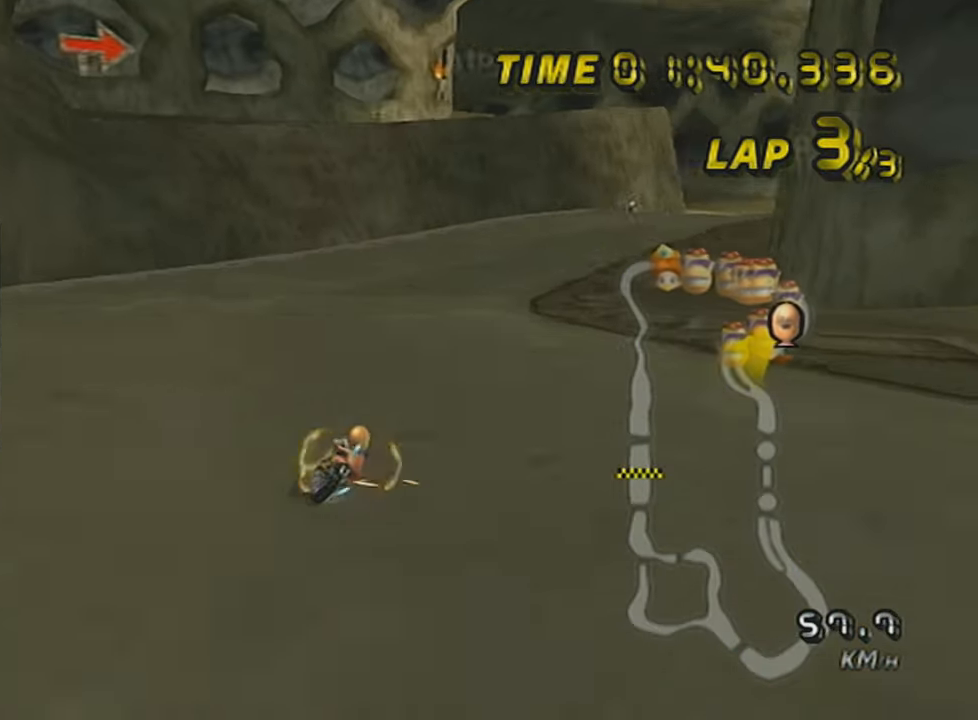
{"buttons": ["A", "X", "R1"], "left_stick": "center", "events": [[51, "left_stick", "center"], [117, "L1", "down"], [201, "left_stick", "left"], [267, "L1", "up"], [368, "left_stick", "center"], [401, "X", "down"]]}
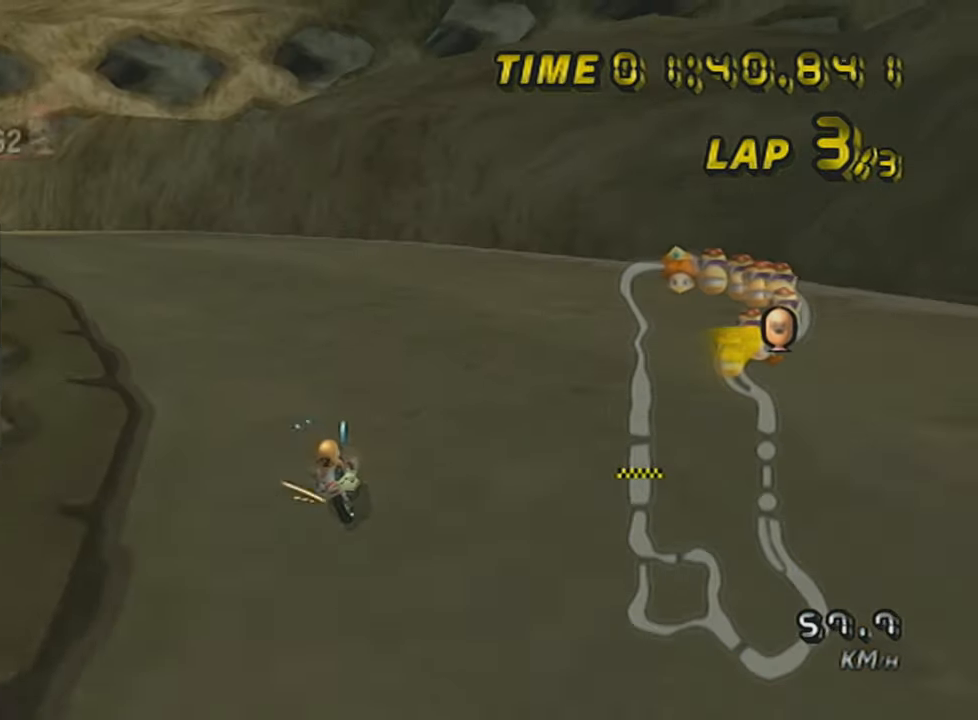
{"buttons": ["A"], "left_stick": "center", "events": [[50, "left_stick", "left"], [117, "X", "up"], [183, "X", "down"], [434, "X", "up"], [484, "R1", "up"], [484, "left_stick", "center"]]}
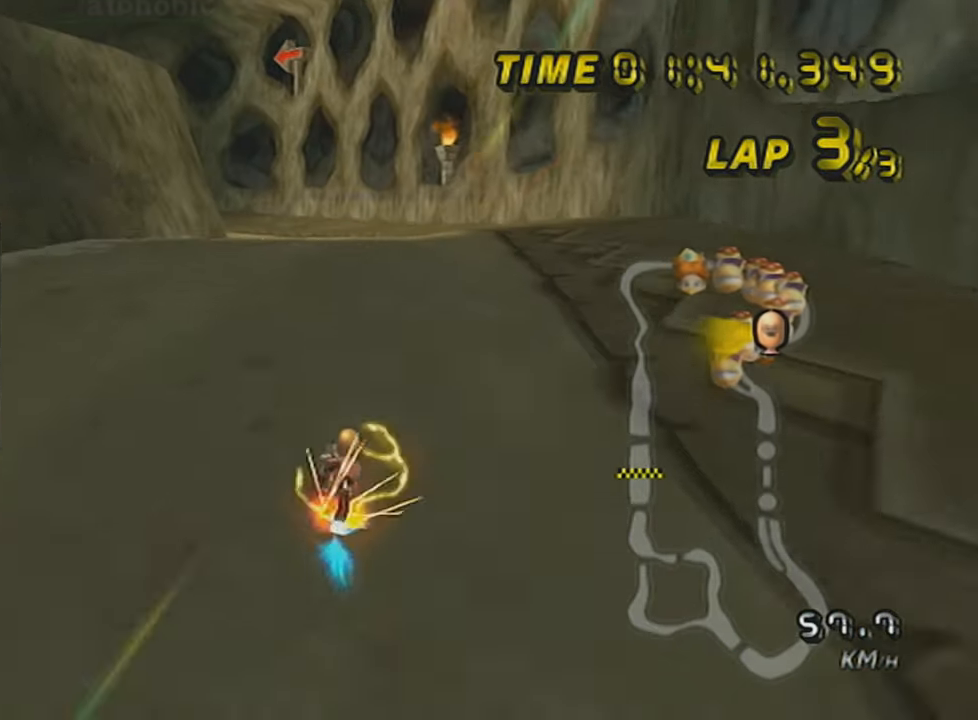
{"buttons": ["A", "X"], "left_stick": "down-left", "events": [[84, "DPAD_UP", "down"], [117, "DPAD_UP", "up"], [184, "DPAD_UP", "down"], [201, "left_stick", "down-left"], [234, "DPAD_UP", "up"], [234, "X", "down"]]}
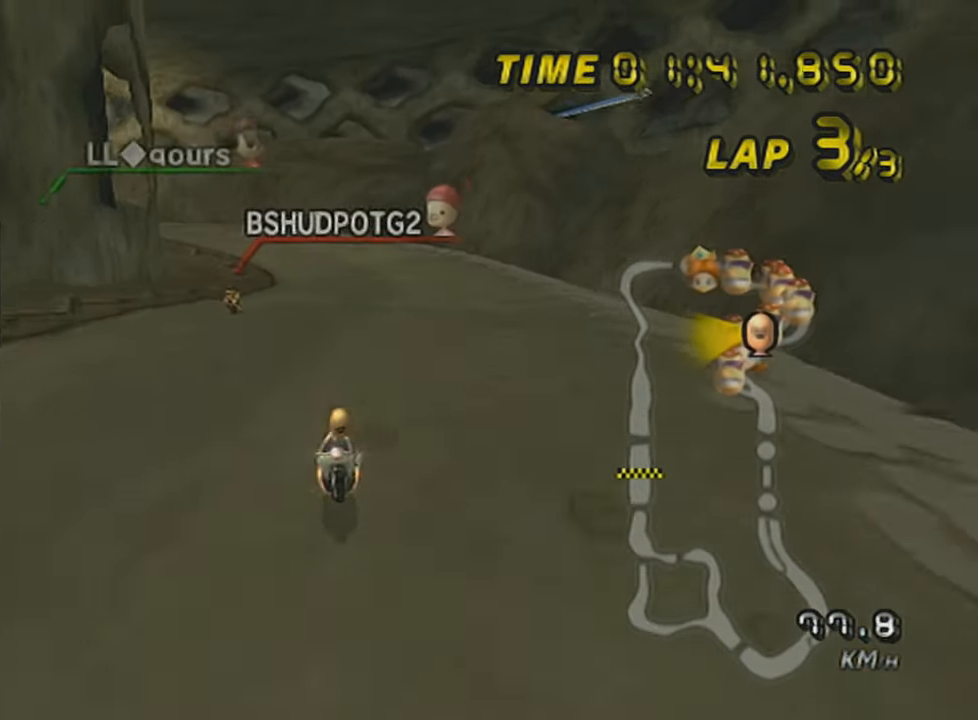
{"buttons": ["A"], "left_stick": "center", "events": [[83, "X", "up"], [150, "left_stick", "center"], [200, "X", "down"], [434, "X", "up"]]}
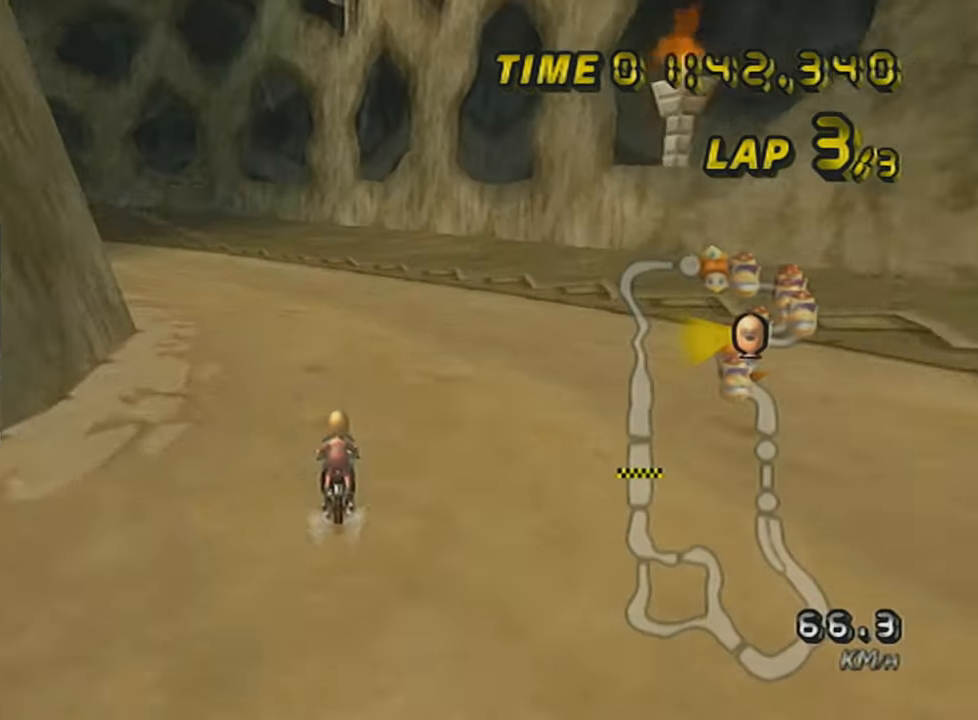
{"buttons": ["A", "X", "R1"], "left_stick": "up-left", "events": [[117, "R1", "down"], [184, "X", "down"], [251, "left_stick", "up-left"], [368, "X", "up"], [451, "X", "down"]]}
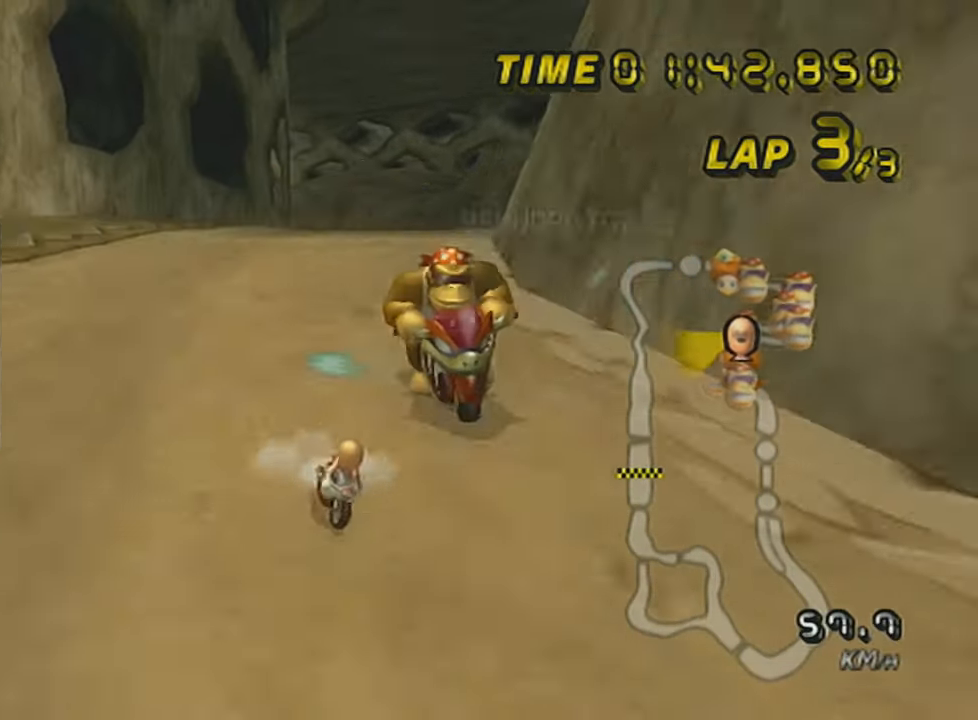
{"buttons": ["A", "R1"], "left_stick": "up-left", "events": [[117, "X", "up"], [117, "left_stick", "right"], [434, "left_stick", "up-left"]]}
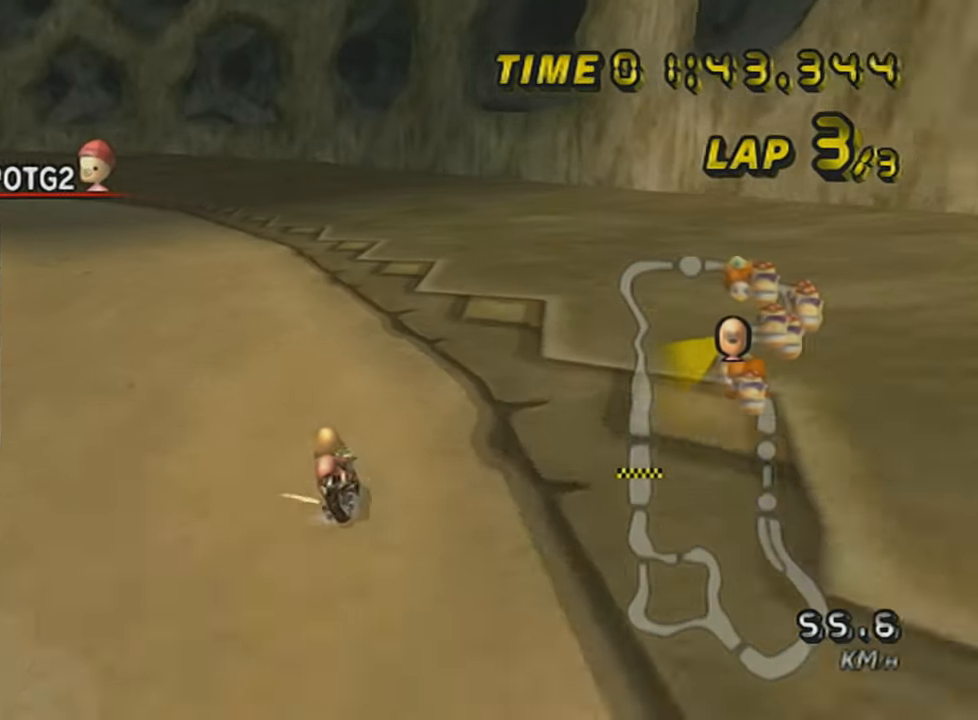
{"buttons": ["A", "R1"], "left_stick": "up-left", "events": []}
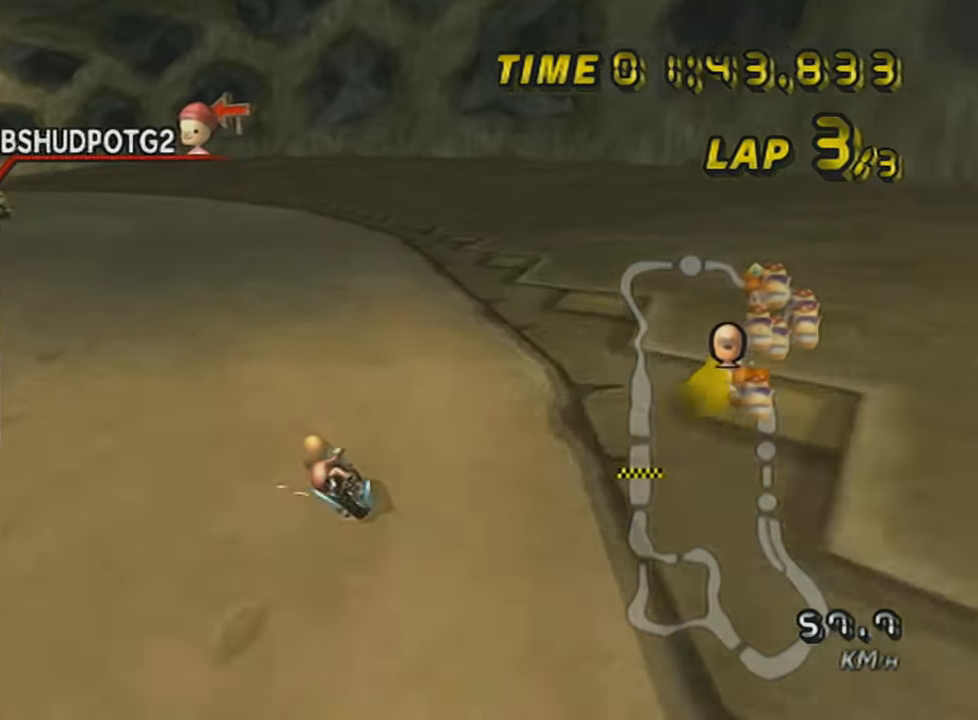
{"buttons": ["A", "X"], "left_stick": "center", "events": [[117, "R1", "up"], [117, "left_stick", "center"], [234, "DPAD_UP", "down"], [300, "DPAD_UP", "up"], [367, "X", "down"], [400, "DPAD_UP", "down"], [467, "DPAD_UP", "up"]]}
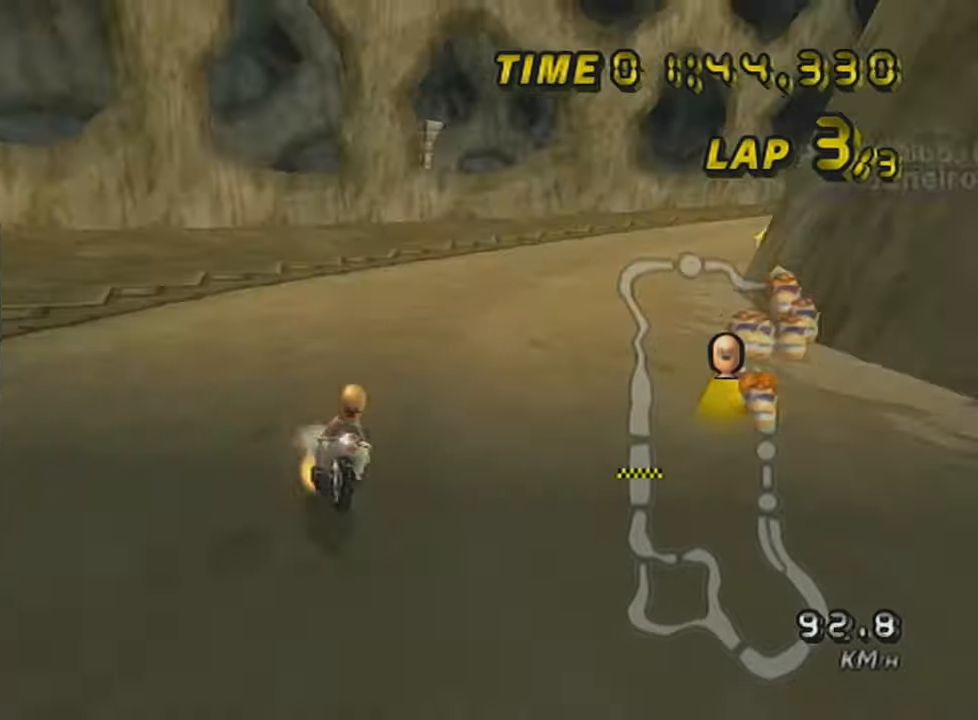
{"buttons": ["A", "R1"], "left_stick": "up-left", "events": [[51, "DPAD_UP", "down"], [84, "X", "up"], [117, "DPAD_UP", "up"], [251, "X", "down"], [334, "X", "up"], [351, "left_stick", "up-left"], [401, "R1", "down"]]}
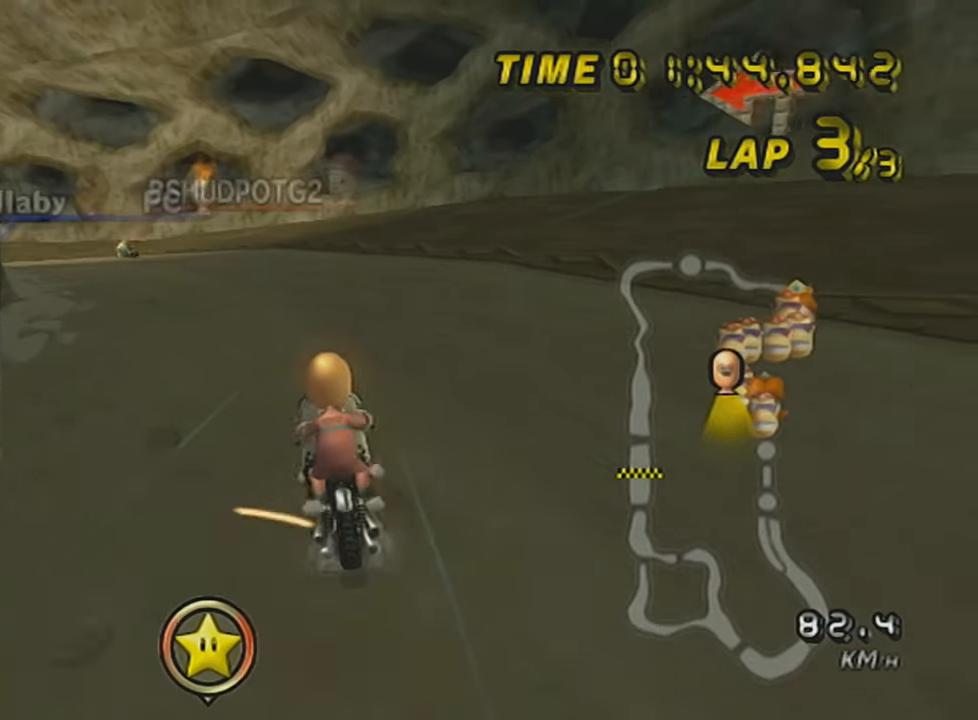
{"buttons": ["A", "R1"], "left_stick": "up-left", "events": [[100, "X", "down"], [300, "X", "up"]]}
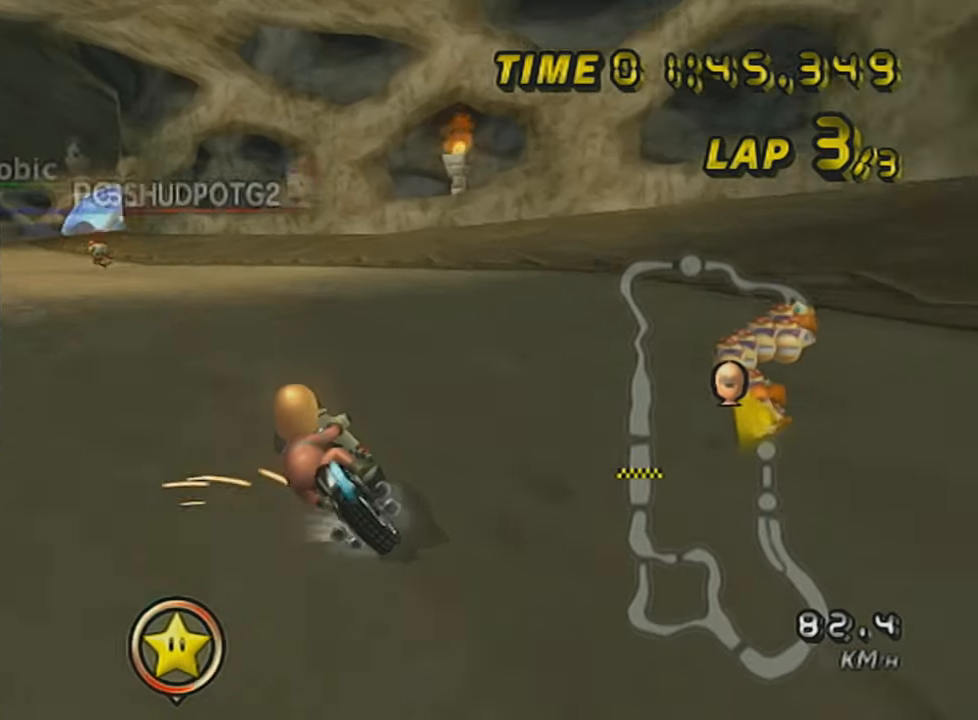
{"buttons": ["A", "R1"], "left_stick": "left", "events": [[201, "left_stick", "right"], [484, "left_stick", "left"]]}
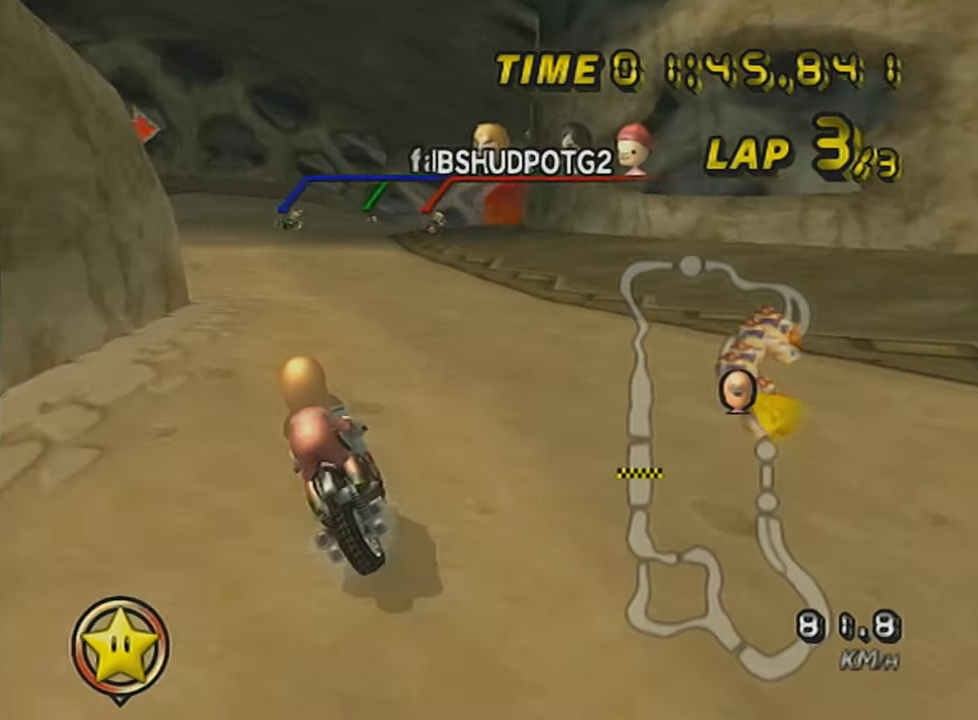
{"buttons": ["A", "X", "R1"], "left_stick": "up-right", "events": [[183, "left_stick", "center"], [200, "R1", "up"], [250, "DPAD_UP", "down"], [334, "DPAD_UP", "up"], [434, "R1", "down"], [484, "X", "down"], [484, "left_stick", "up-right"]]}
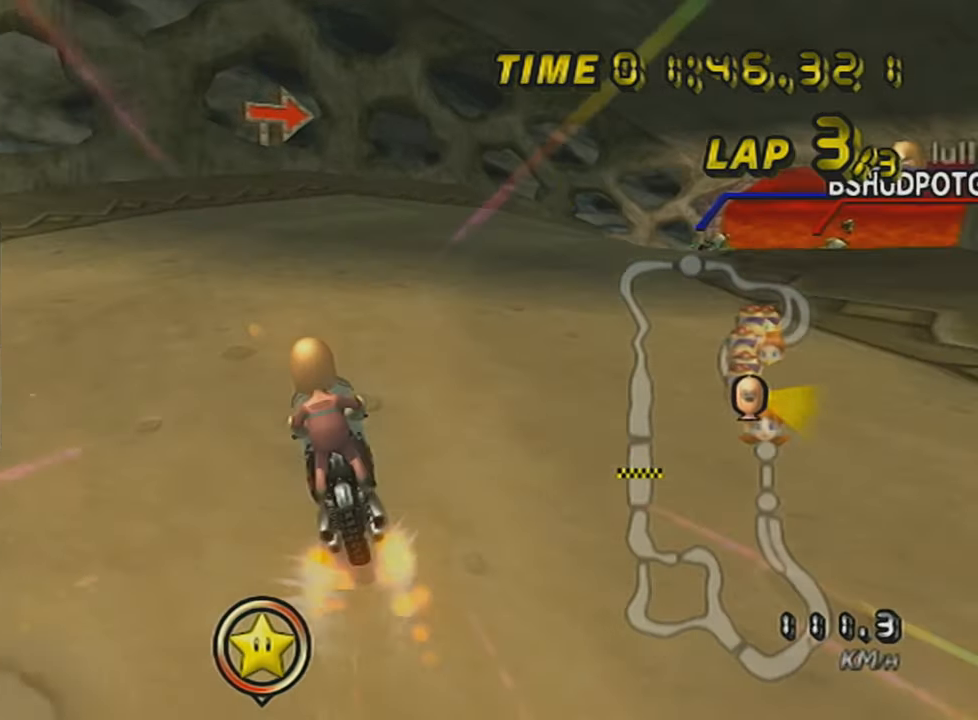
{"buttons": ["A", "X", "R1"], "left_stick": "right", "events": [[167, "X", "up"], [267, "X", "down"], [417, "left_stick", "right"]]}
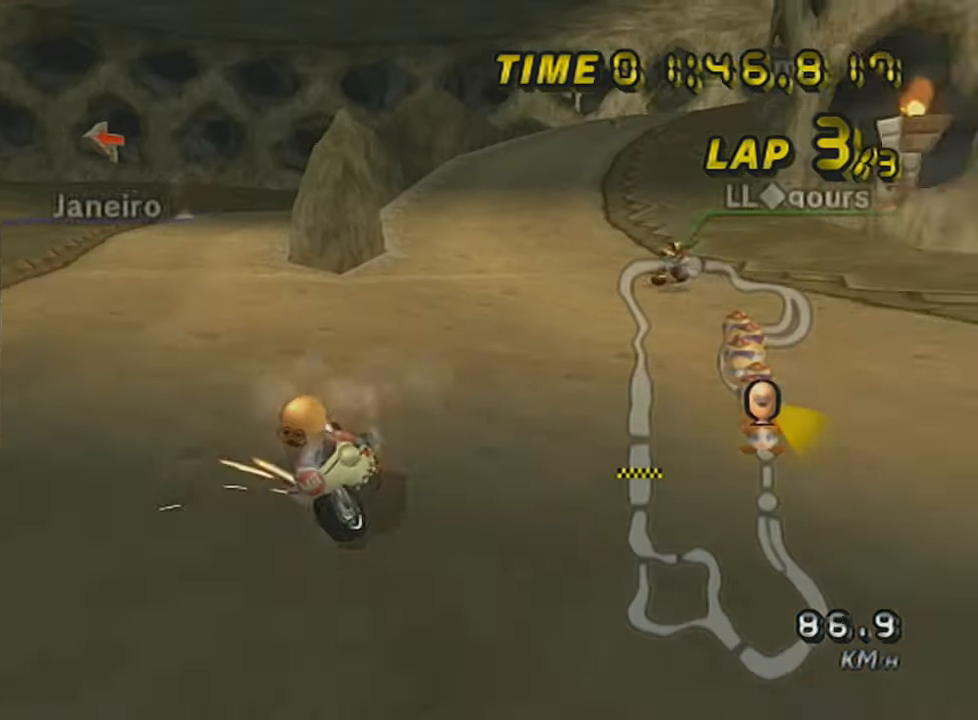
{"buttons": ["A", "R1"], "left_stick": "up-right", "events": [[17, "X", "up"], [217, "X", "down"], [267, "left_stick", "up-right"], [417, "X", "up"]]}
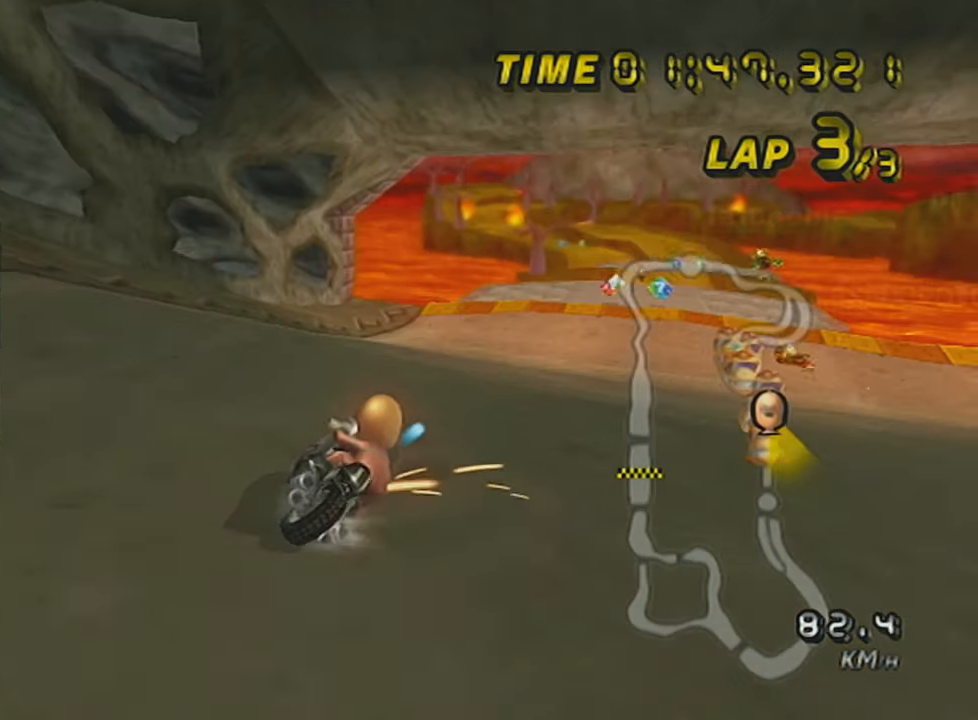
{"buttons": ["A"], "left_stick": "down-left", "events": [[167, "L1", "down"], [267, "R1", "up"], [317, "L1", "up"], [350, "left_stick", "center"], [500, "left_stick", "down-left"]]}
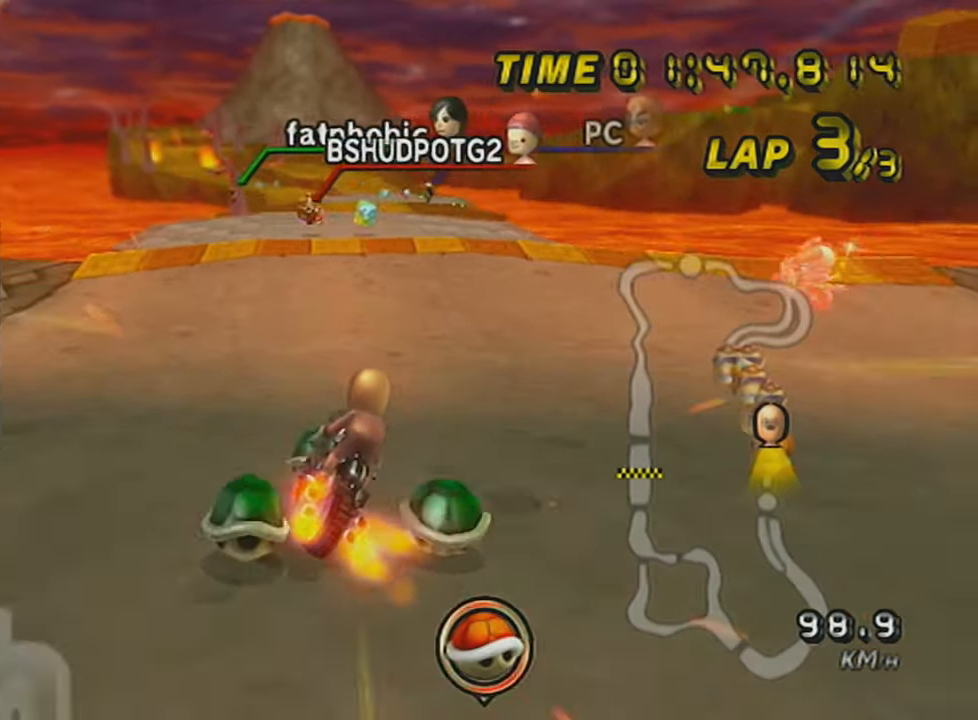
{"buttons": ["A"], "left_stick": "center", "events": [[84, "DPAD_UP", "down"], [84, "left_stick", "center"], [184, "DPAD_UP", "up"], [267, "R1", "down"], [334, "left_stick", "right"], [417, "left_stick", "center"], [484, "R1", "up"]]}
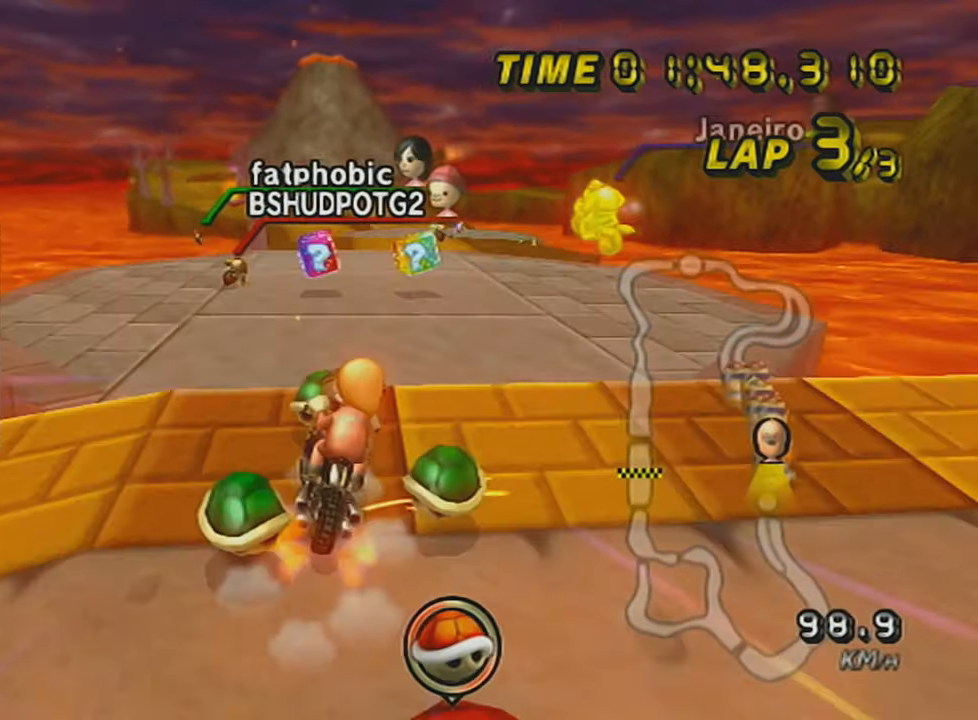
{"buttons": ["A"], "left_stick": "down", "events": [[67, "left_stick", "left"], [183, "left_stick", "center"], [267, "left_stick", "down"]]}
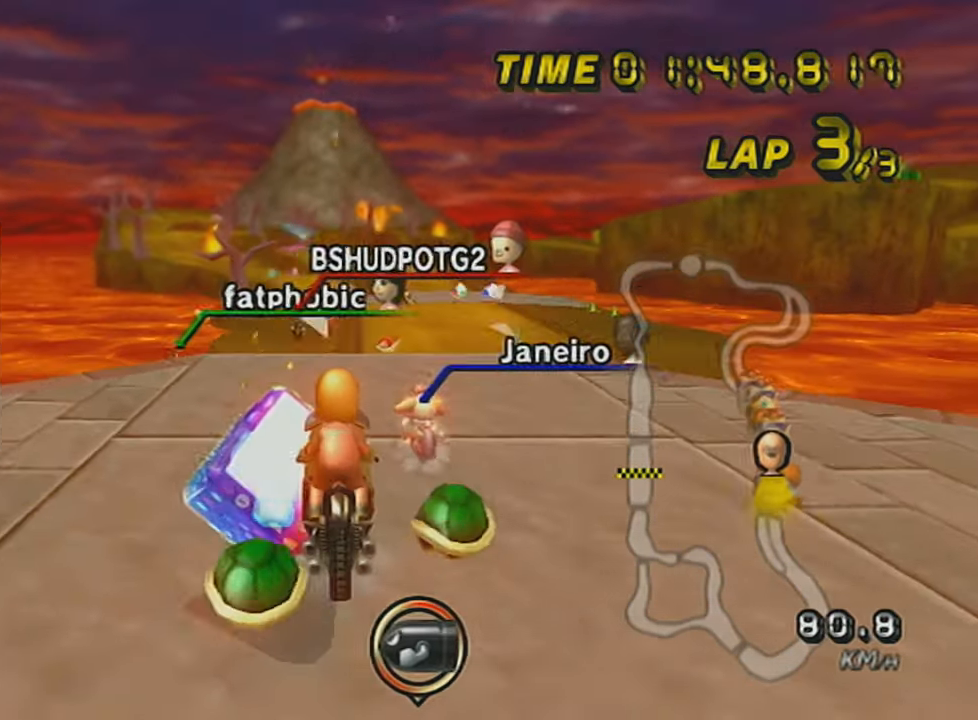
{"buttons": ["A", "X"], "left_stick": "center", "events": [[17, "R1", "down"], [67, "left_stick", "right"], [84, "X", "down"], [217, "left_stick", "center"], [267, "R1", "up"], [267, "X", "up"], [334, "X", "down"], [367, "DPAD_UP", "down"], [467, "DPAD_UP", "up"]]}
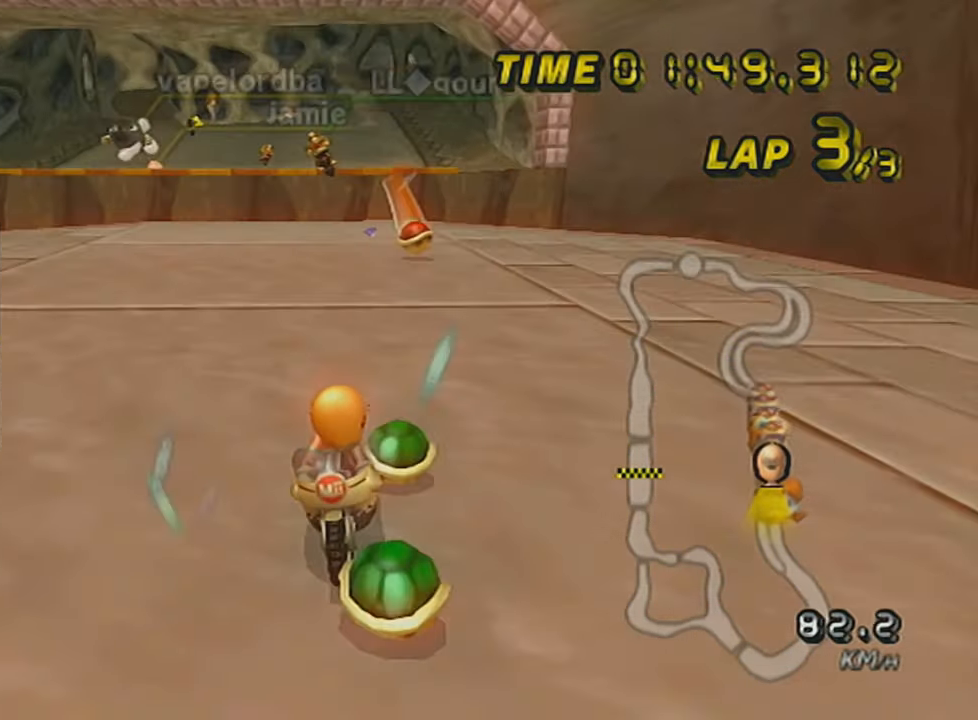
{"buttons": ["A", "X", "R1"], "left_stick": "left", "events": [[16, "DPAD_UP", "down"], [83, "DPAD_UP", "up"], [117, "X", "up"], [217, "R1", "down"], [233, "left_stick", "left"], [317, "X", "down"]]}
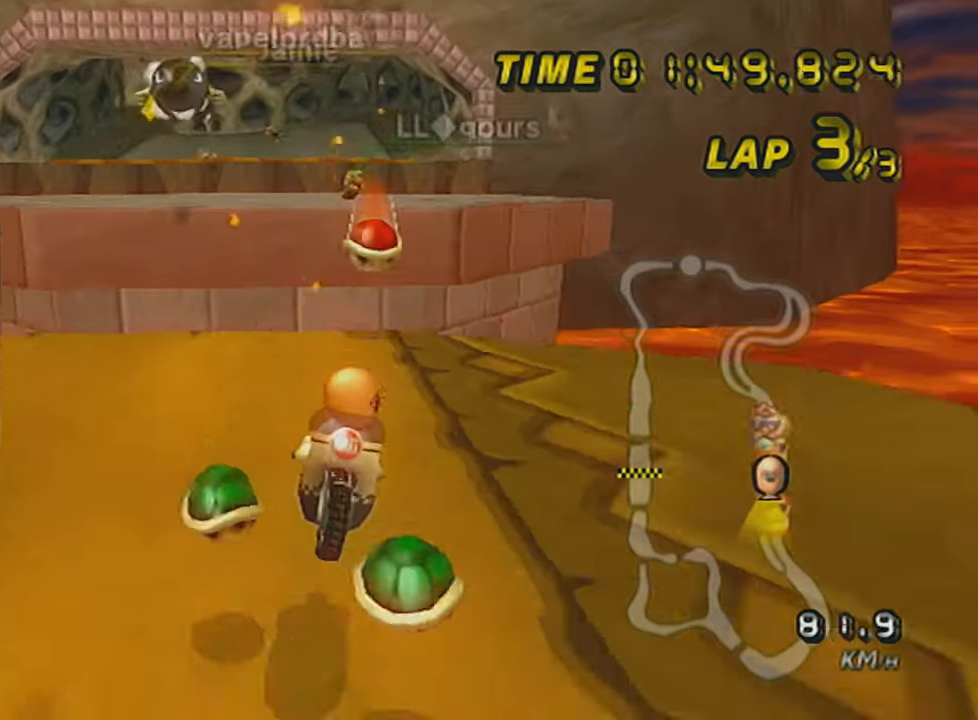
{"buttons": ["A", "L1"], "left_stick": "down-left", "events": [[117, "left_stick", "down"], [167, "X", "up"], [184, "R1", "up"], [234, "X", "down"], [267, "L1", "down"], [417, "L1", "up"], [434, "X", "up"], [467, "L1", "down"], [484, "left_stick", "down-left"]]}
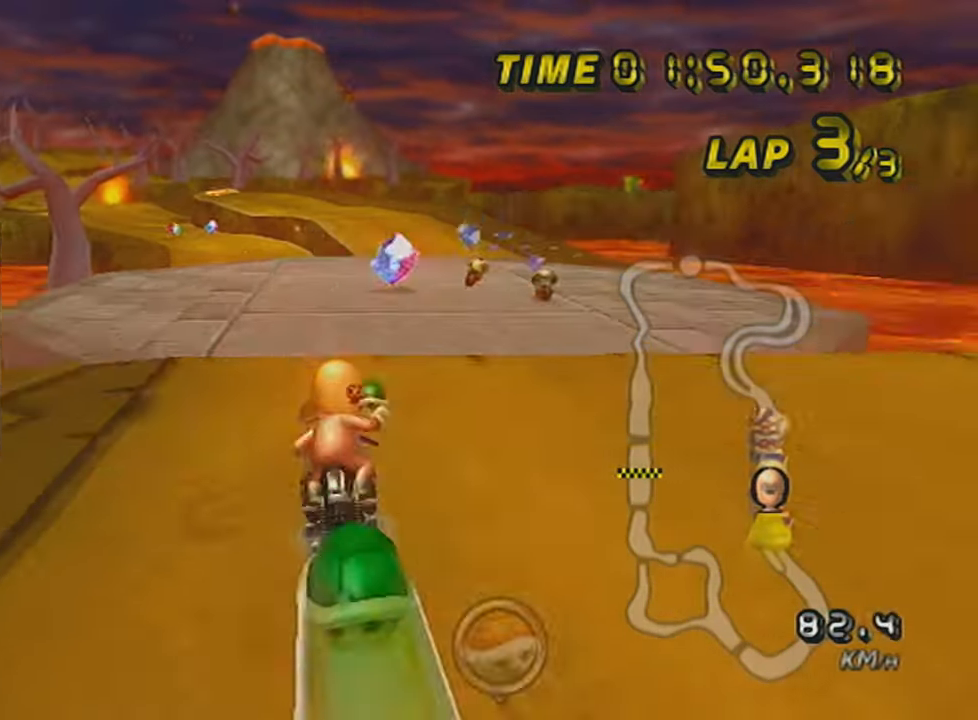
{"buttons": ["A", "R1"], "left_stick": "center", "events": [[67, "L1", "up"], [83, "left_stick", "down"], [217, "left_stick", "down-right"], [233, "L1", "down"], [233, "R1", "down"], [367, "left_stick", "right"], [417, "L1", "up"], [484, "left_stick", "center"]]}
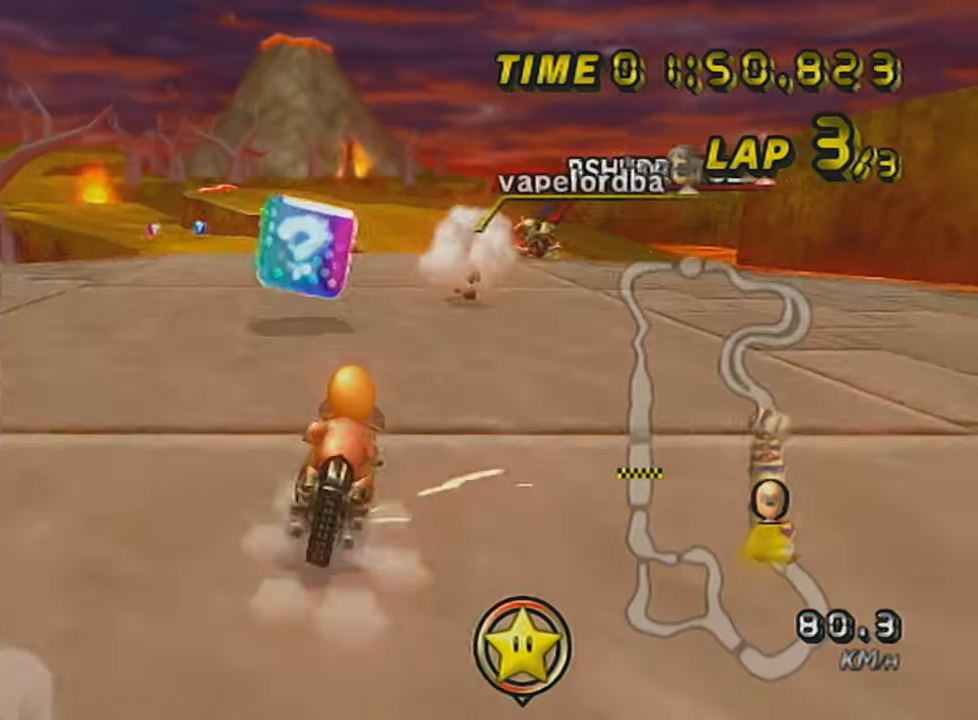
{"buttons": ["A", "R1"], "left_stick": "left", "events": [[167, "R1", "up"], [217, "R1", "down"], [317, "left_stick", "left"]]}
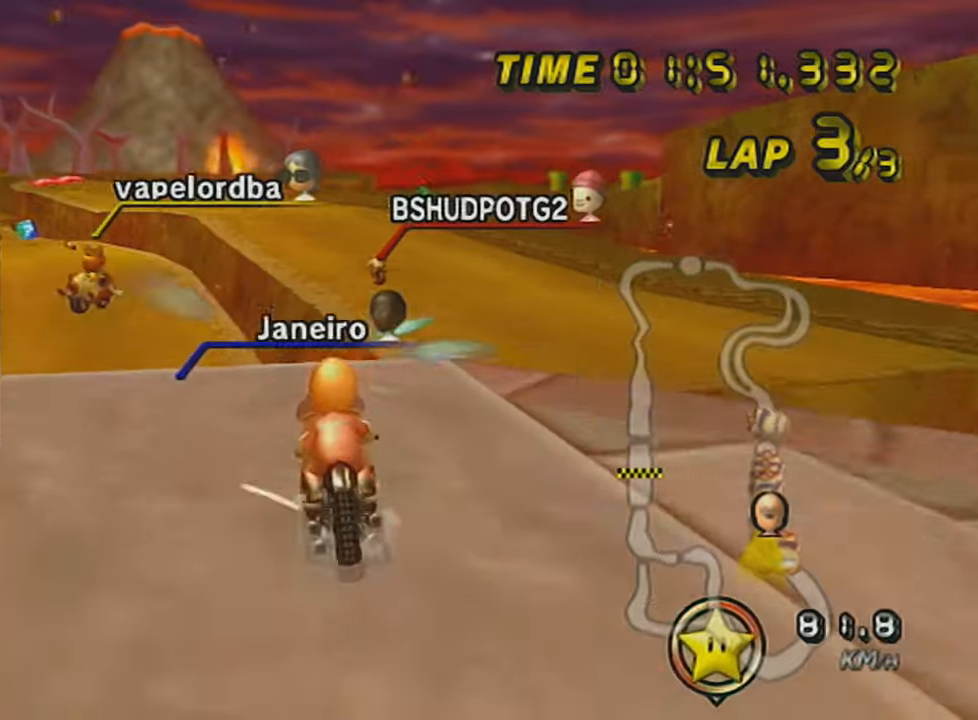
{"buttons": ["A"], "left_stick": "up", "events": [[50, "left_stick", "up-left"], [200, "R1", "up"], [200, "left_stick", "up"]]}
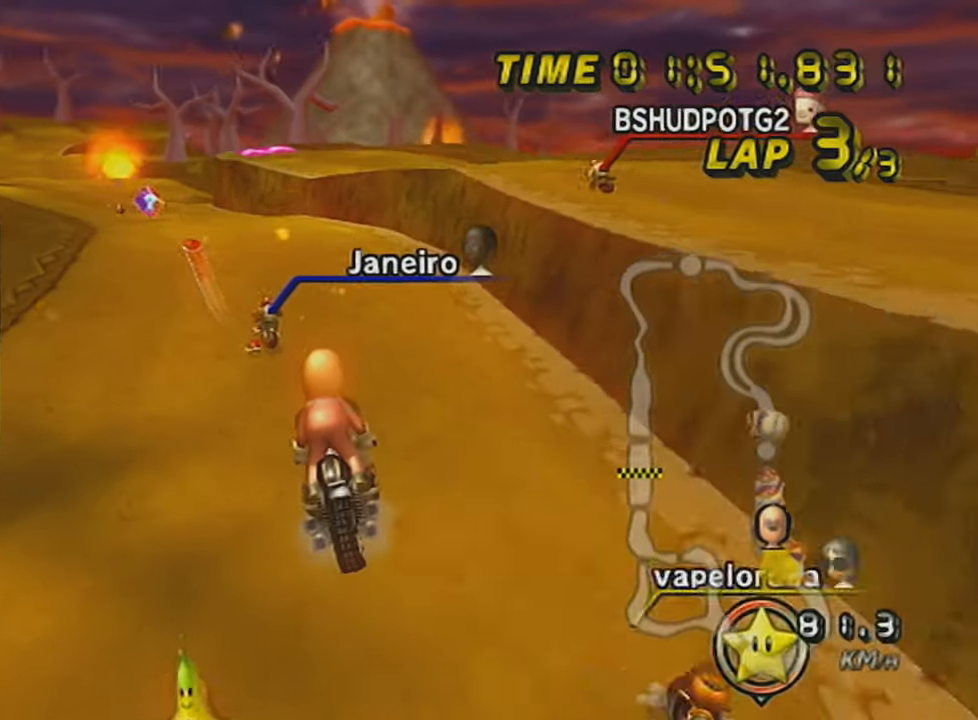
{"buttons": ["A", "R1"], "left_stick": "right", "events": [[50, "R1", "down"], [50, "left_stick", "up-left"], [200, "left_stick", "right"]]}
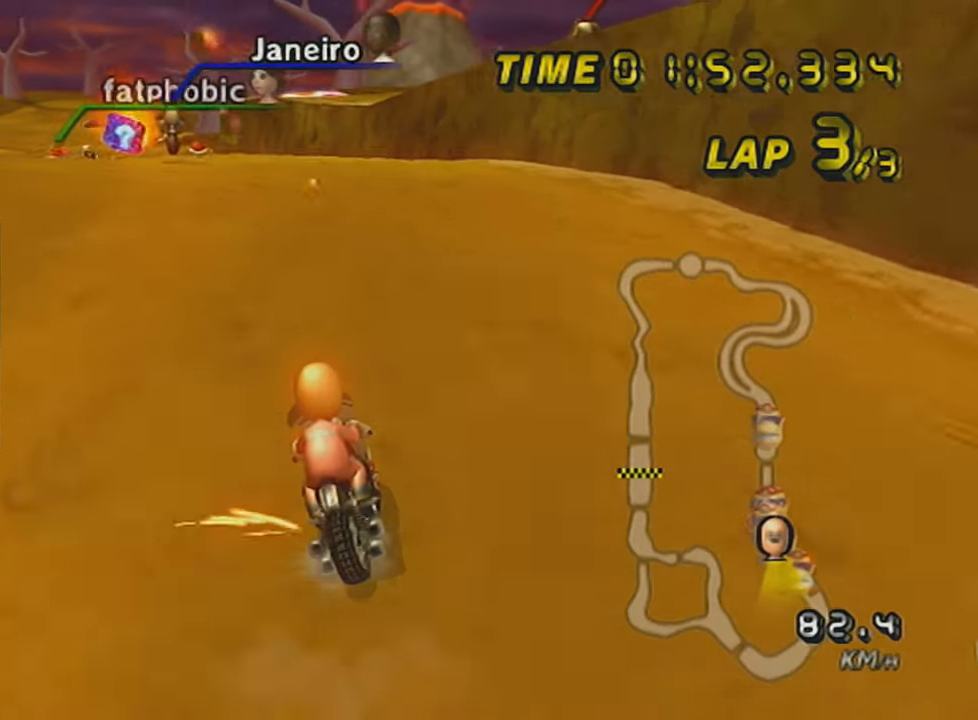
{"buttons": ["R1"], "left_stick": "right", "events": [[117, "A", "up"], [184, "R1", "up"], [217, "left_stick", "left"], [300, "R1", "down"], [401, "left_stick", "right"]]}
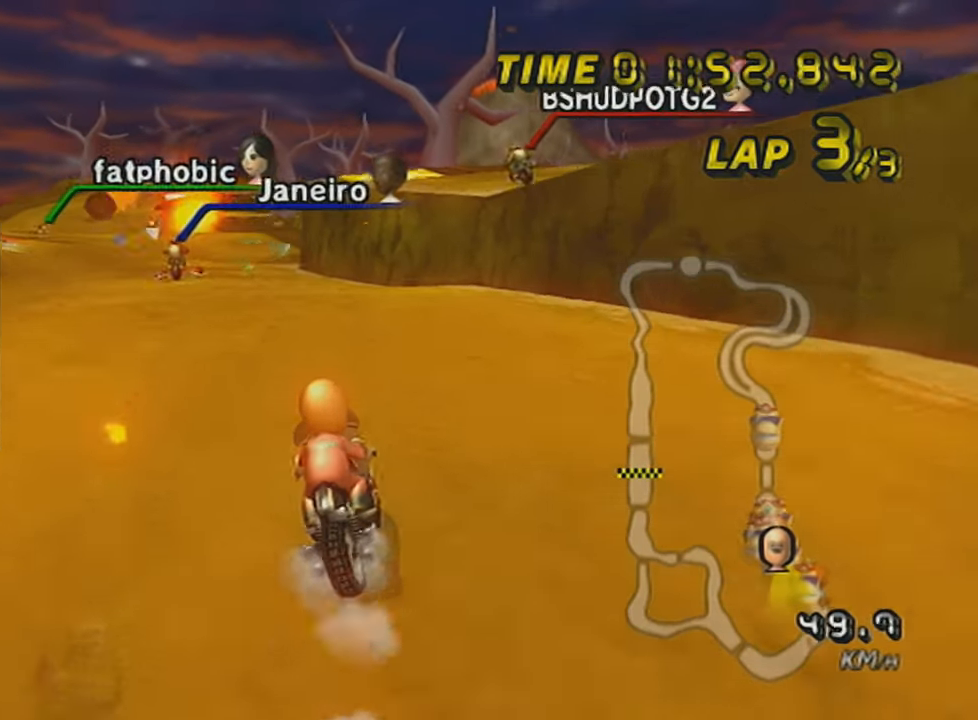
{"buttons": ["A"], "left_stick": "center", "events": [[50, "left_stick", "left"], [116, "L1", "down"], [116, "R1", "up"], [217, "left_stick", "center"], [267, "L1", "up"], [467, "A", "down"]]}